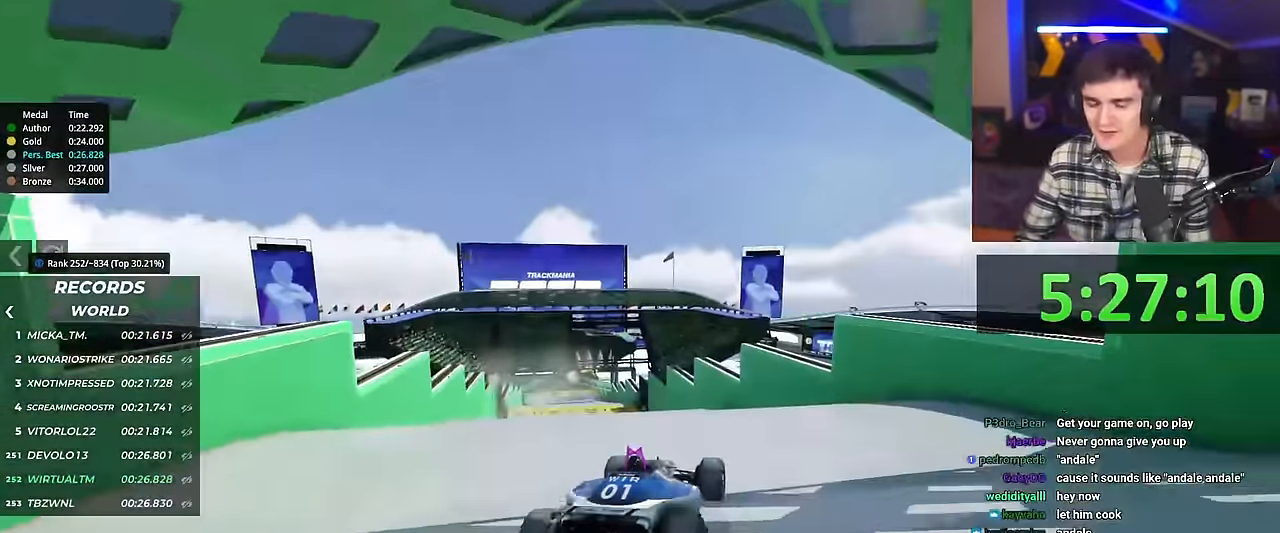
Gameplay with keyboard; each line is a JSON object with the keys held at the frame after it. "events" lists presses ("down") and releases ("up") of "brake", "down", "left", "right" and "up" between this image and that frame as [ms after this image, input, new state], when the widget could be followed in between. No other keys are recorded. Mouse input is not recorded. Key names are as the overlay labels them; some are game actions (e.g. jump) rather than physical keys.
{"keys": ["up"], "events": [[50, "brake", "up"]]}
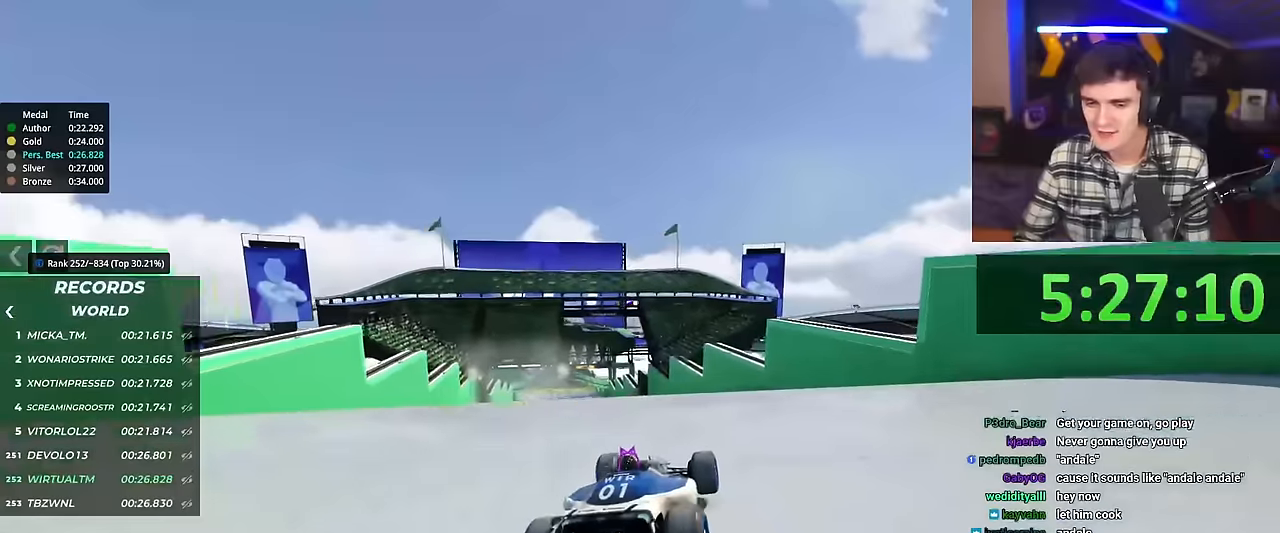
{"keys": ["left", "up"], "events": [[66, "left", "down"], [166, "left", "up"], [483, "left", "down"]]}
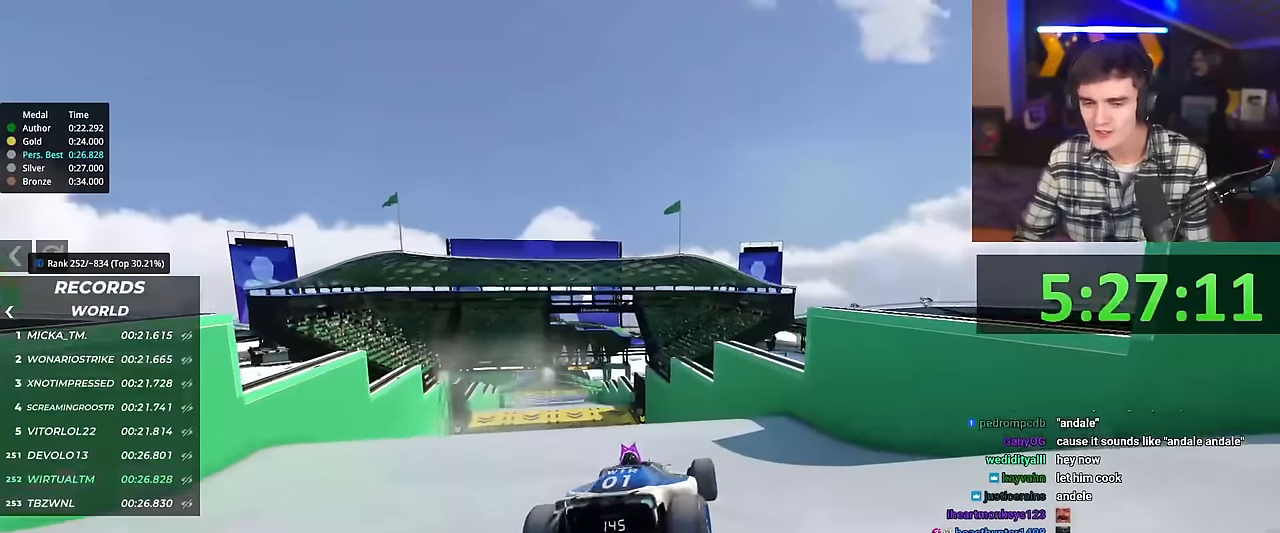
{"keys": ["up"], "events": [[367, "left", "up"]]}
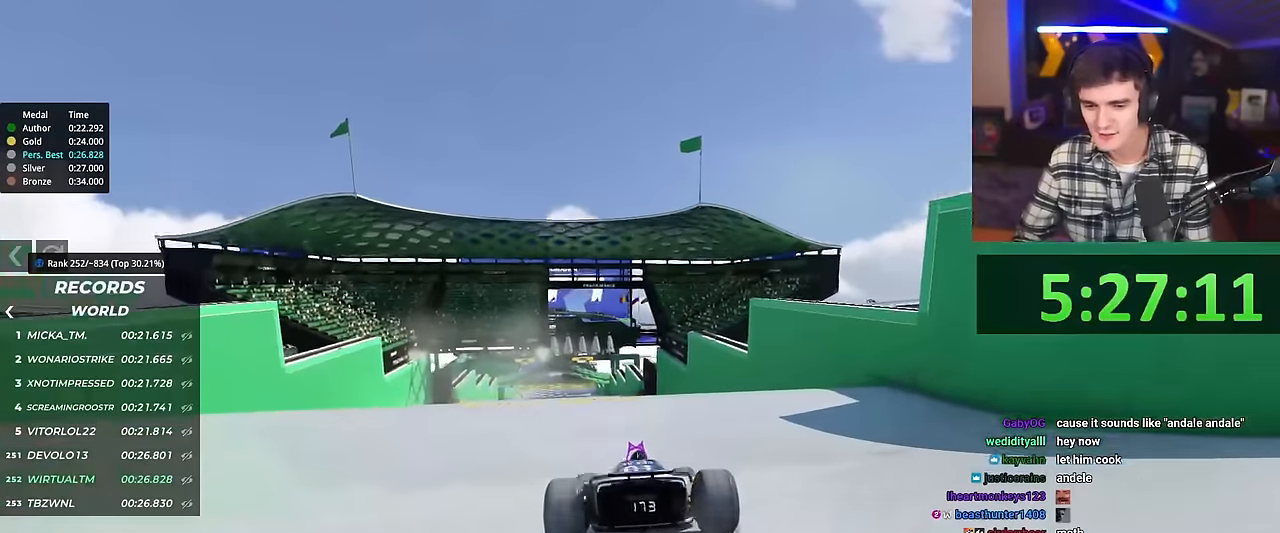
{"keys": ["up"], "events": [[150, "left", "down"], [467, "left", "up"]]}
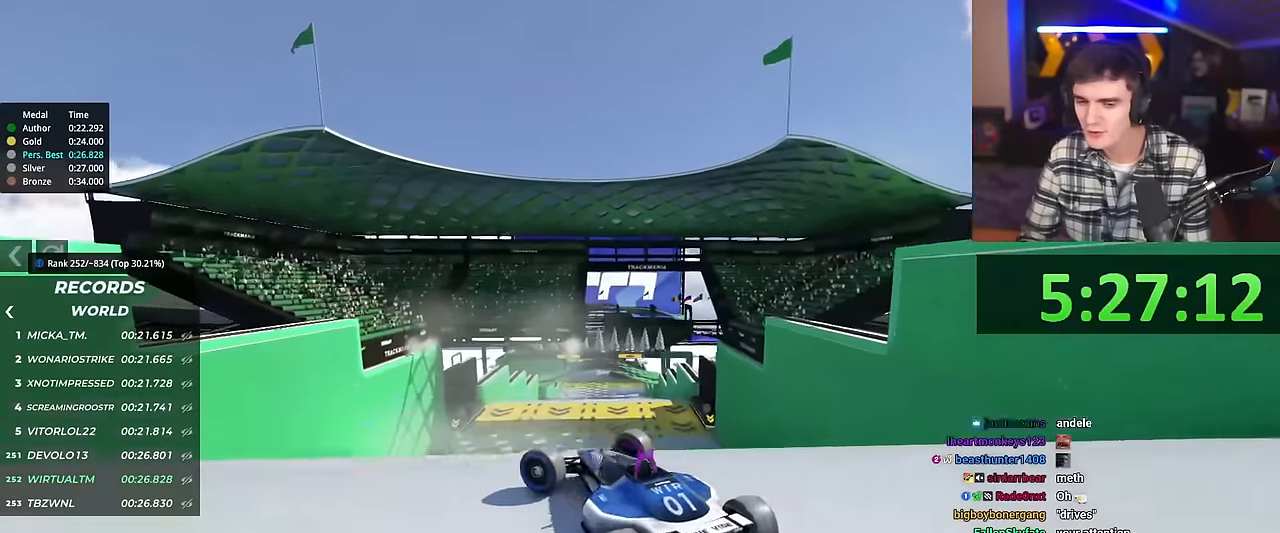
{"keys": ["right", "up"], "events": [[67, "right", "down"], [300, "brake", "down"], [401, "brake", "up"]]}
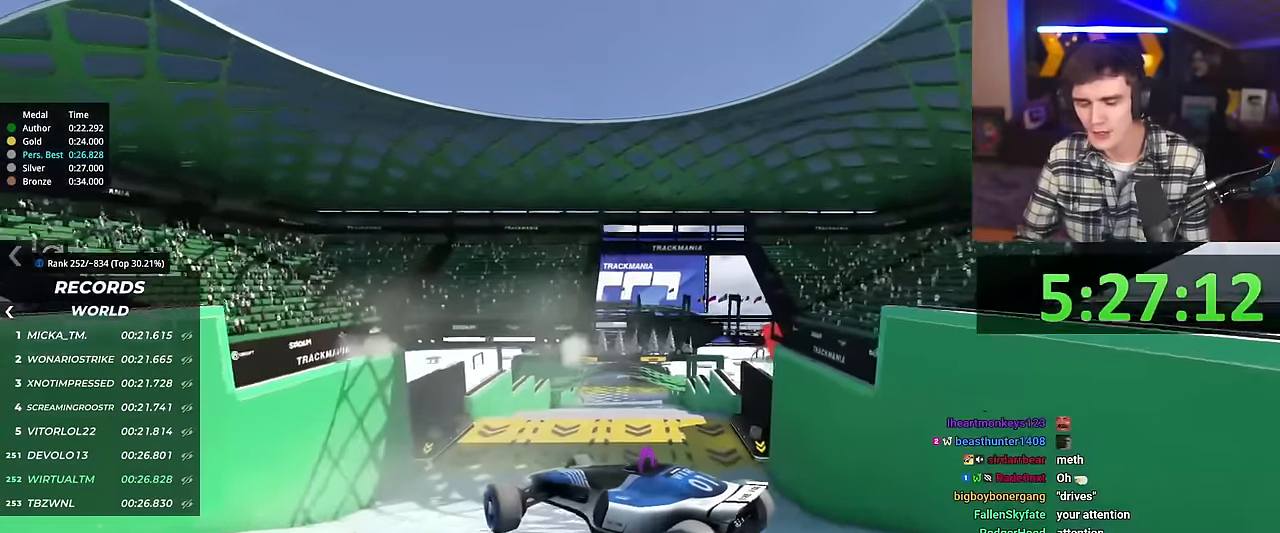
{"keys": ["right", "up"], "events": []}
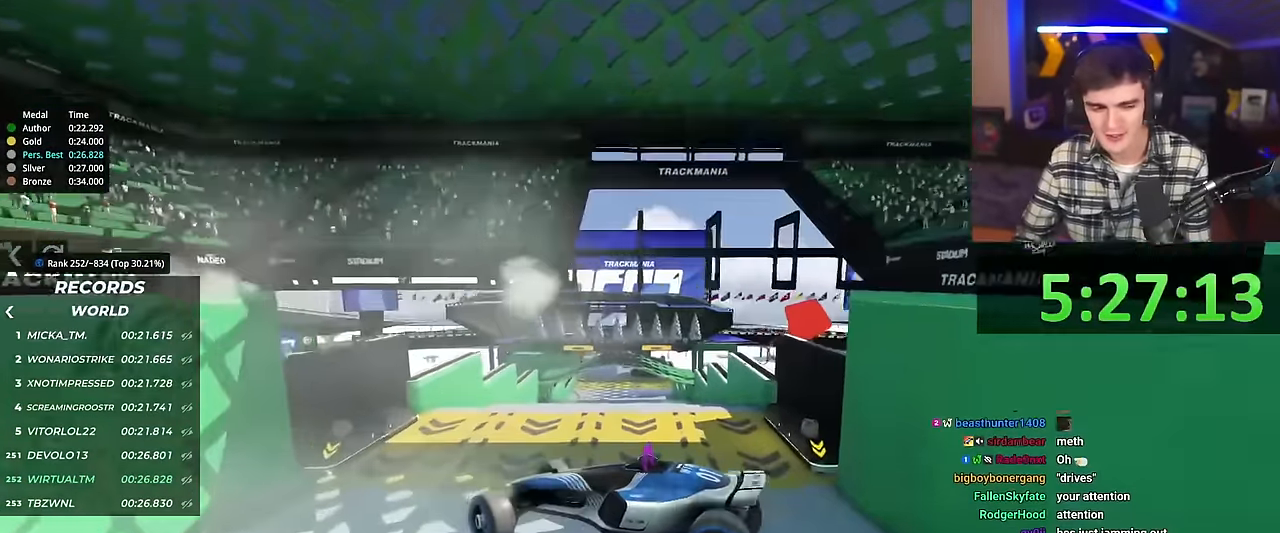
{"keys": ["right", "up"], "events": []}
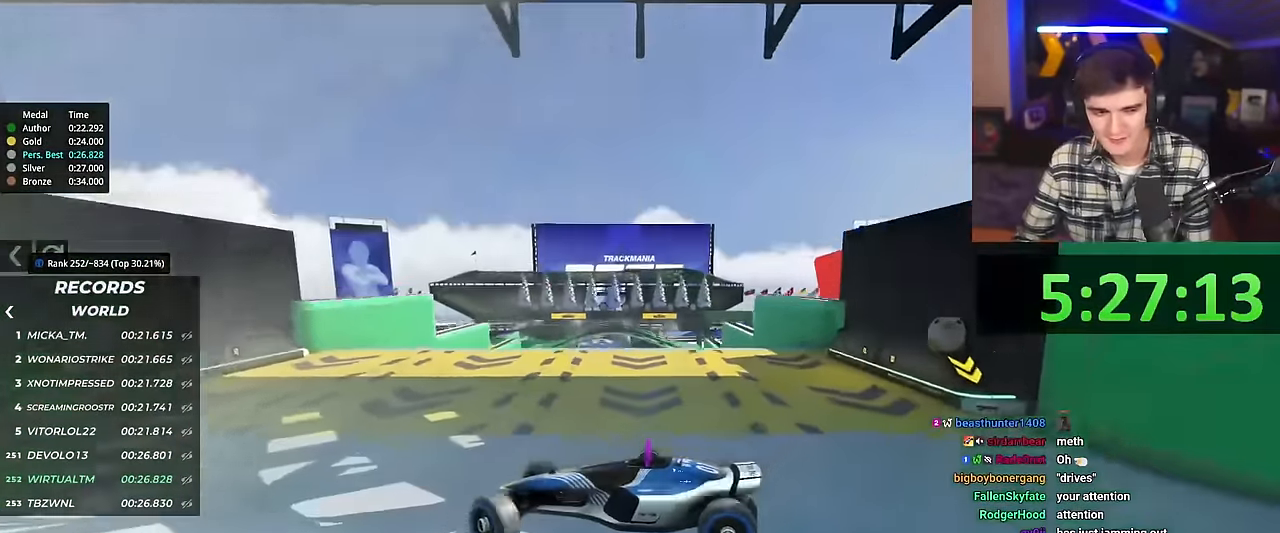
{"keys": ["right", "up"], "events": []}
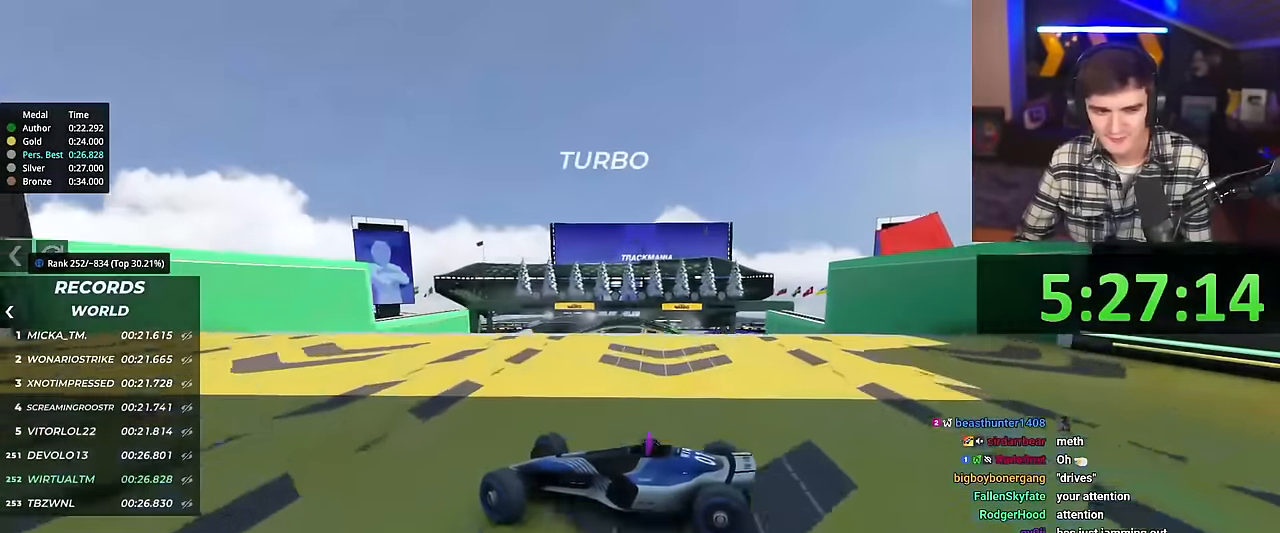
{"keys": ["right", "up"], "events": []}
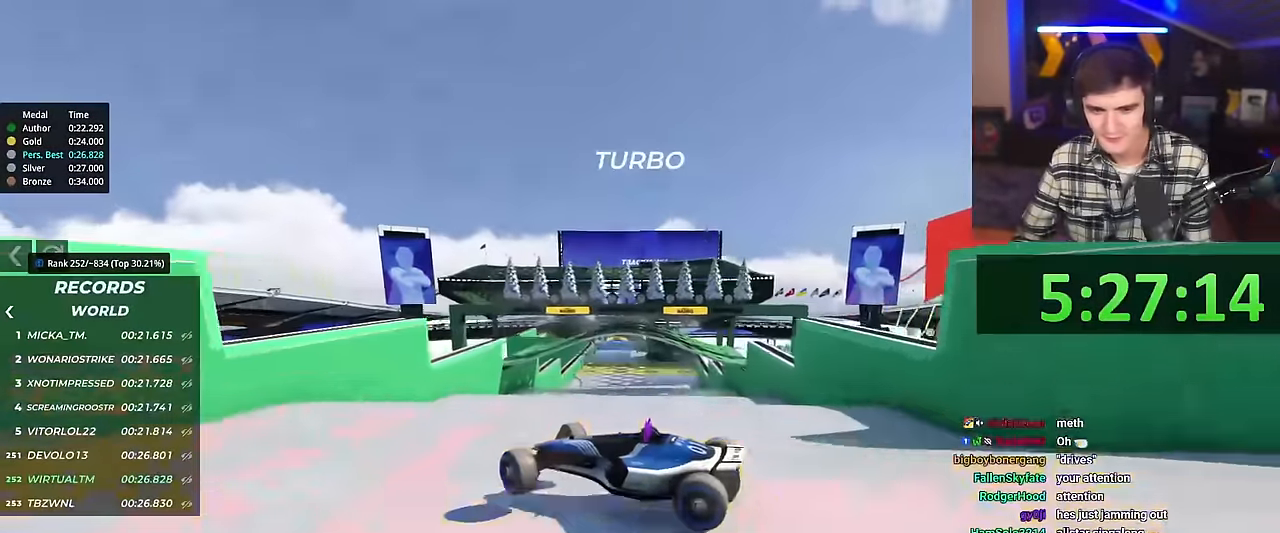
{"keys": ["right", "up"], "events": []}
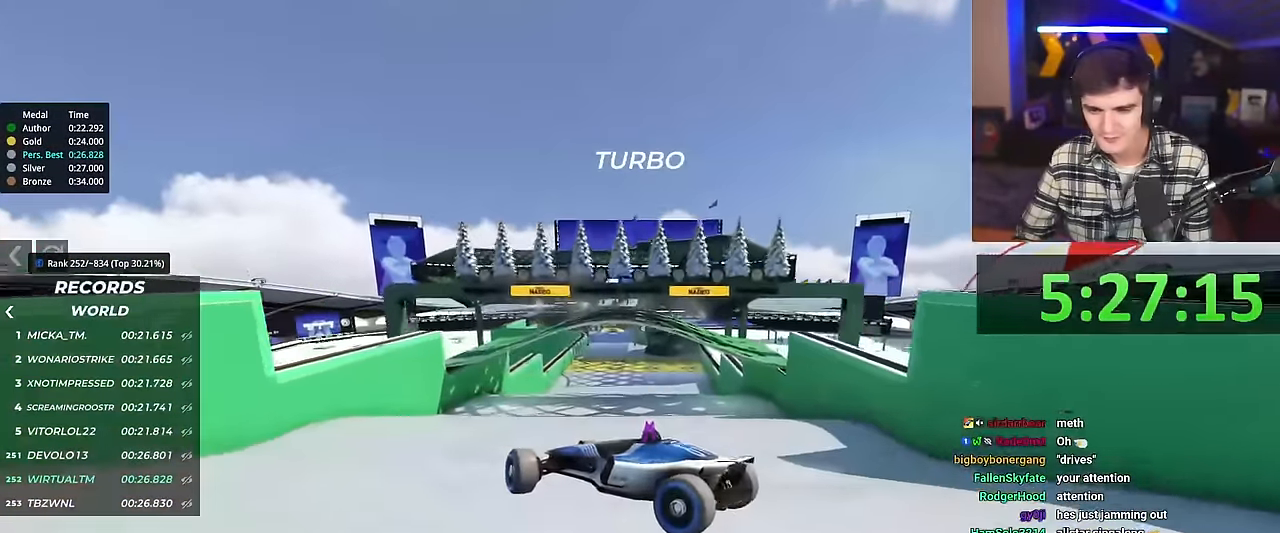
{"keys": ["right", "up"], "events": []}
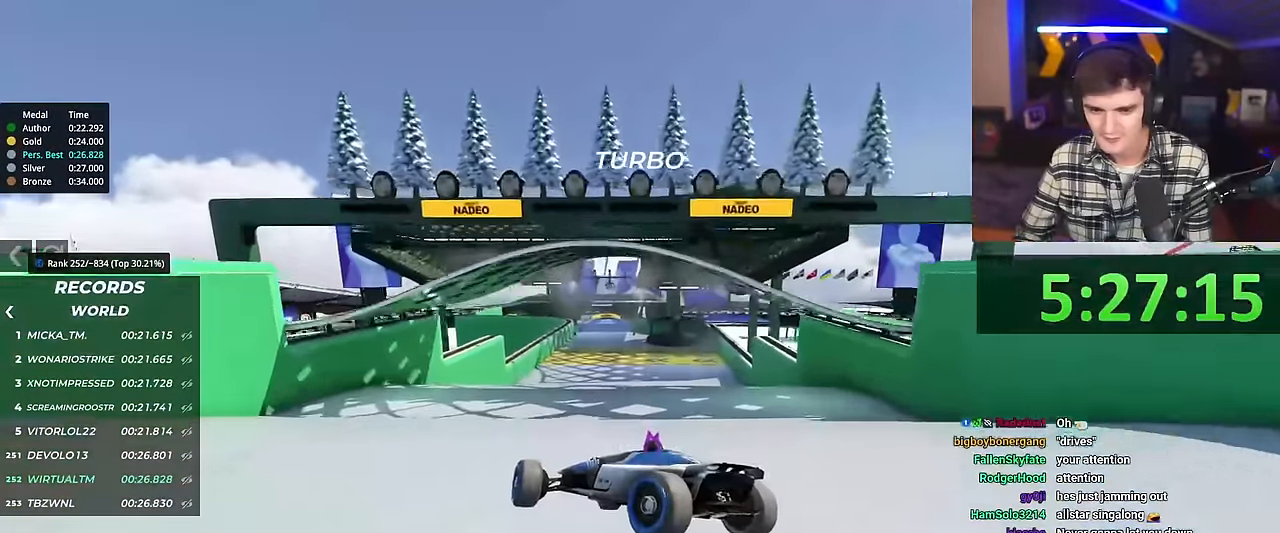
{"keys": ["right", "up"], "events": []}
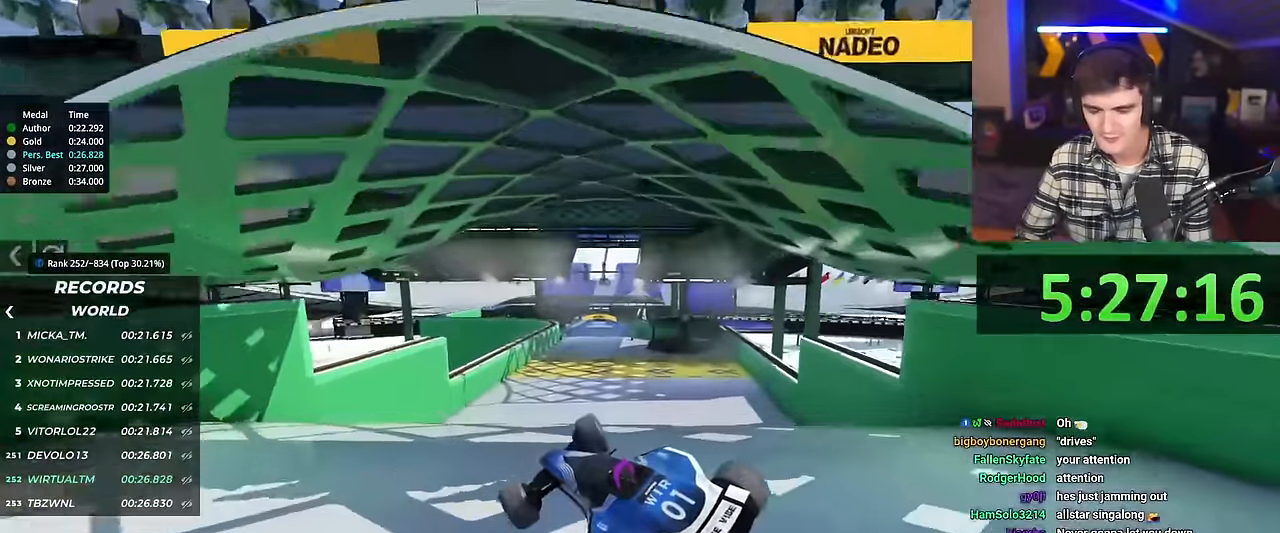
{"keys": ["right", "up"], "events": []}
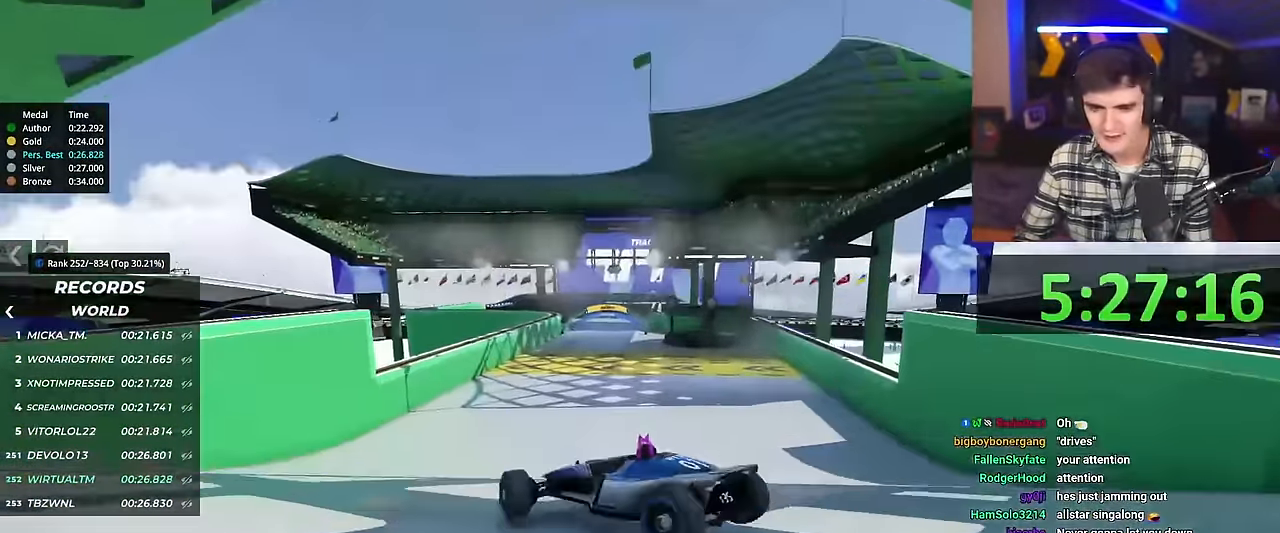
{"keys": ["right", "up"], "events": [[83, "right", "up"], [183, "right", "down"]]}
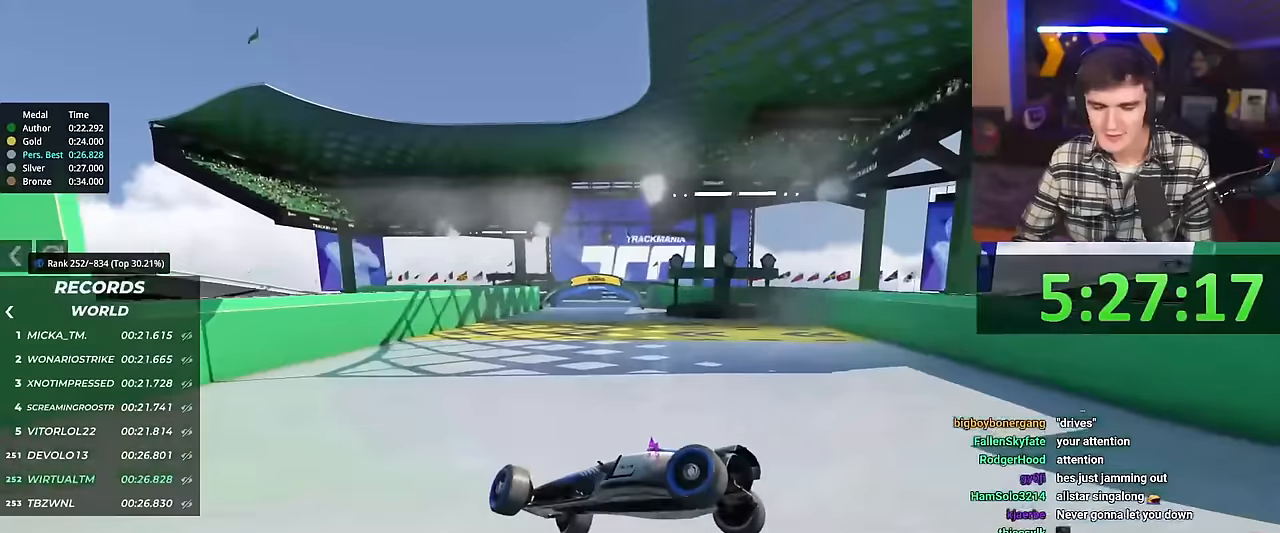
{"keys": ["right", "up"], "events": []}
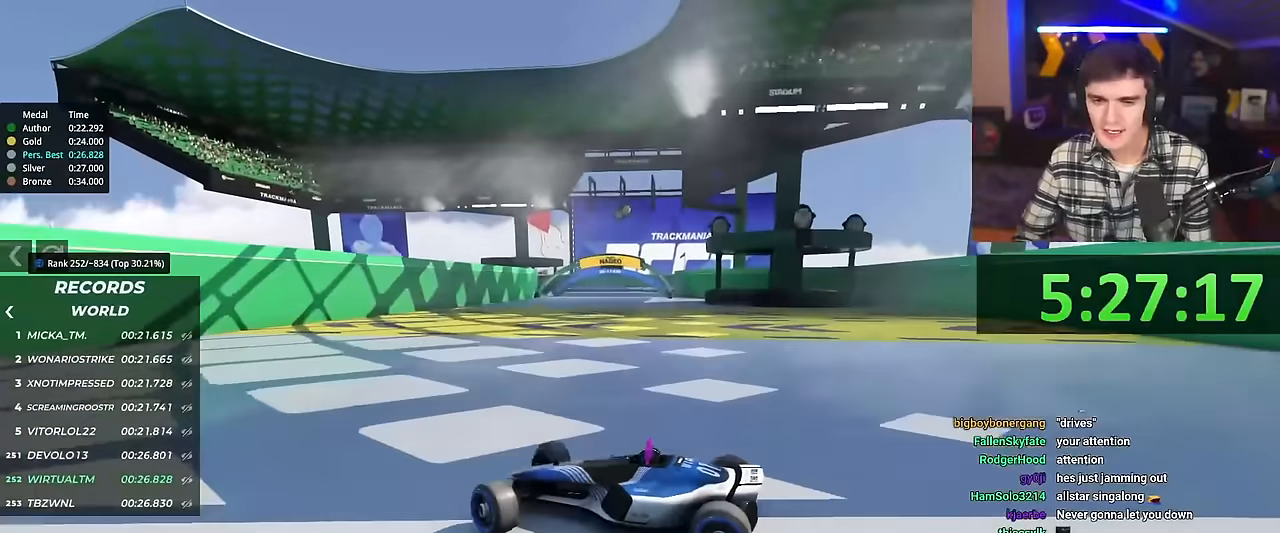
{"keys": ["right", "up"], "events": []}
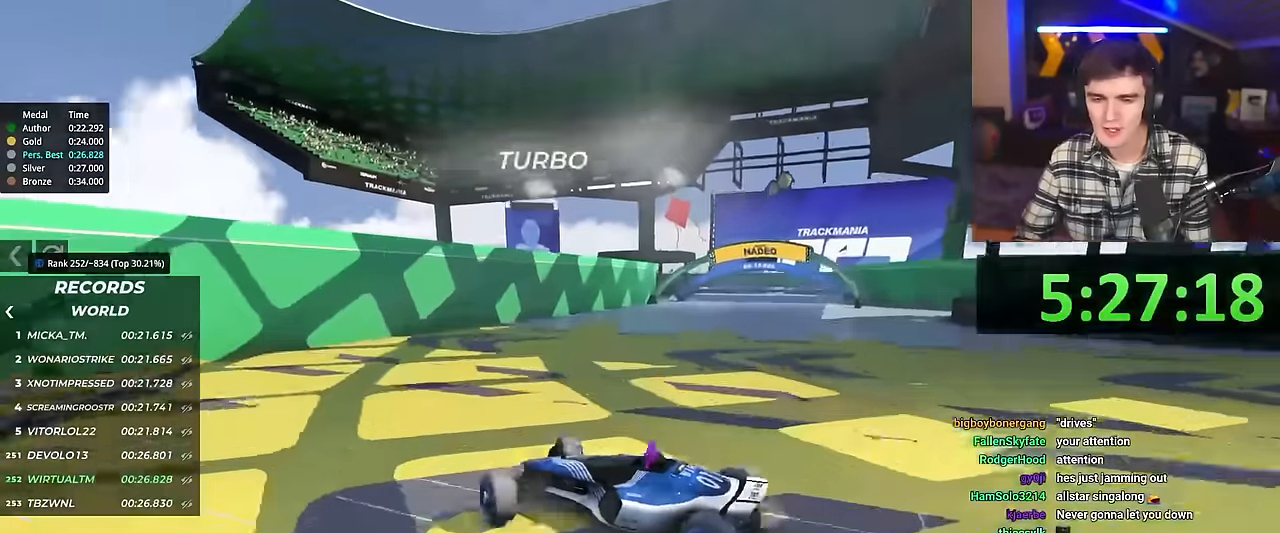
{"keys": ["right", "up"], "events": []}
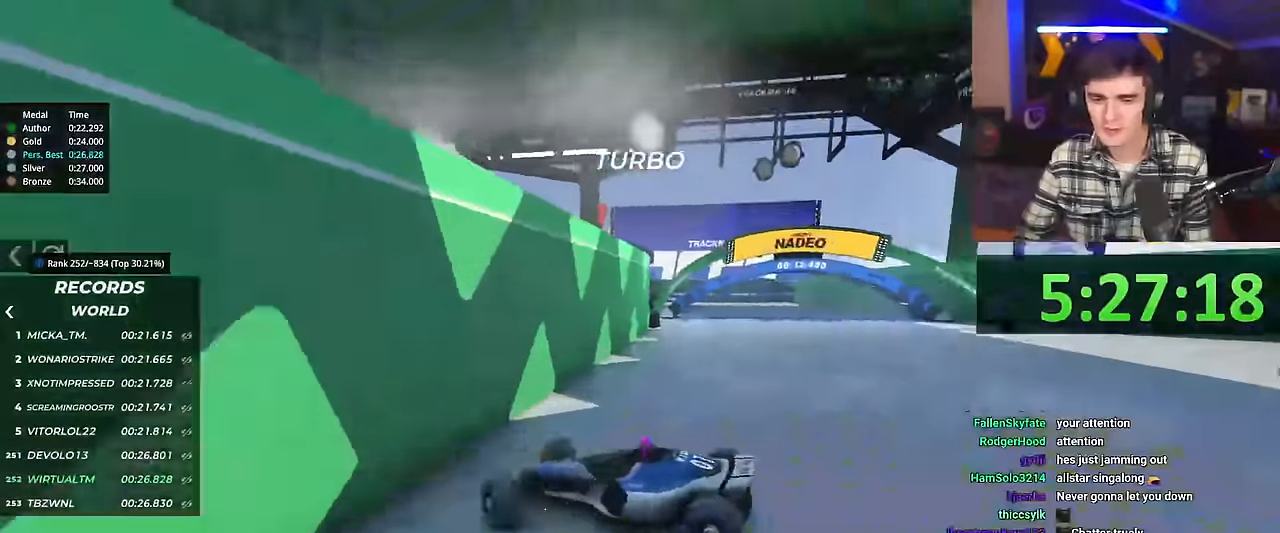
{"keys": ["right", "up"], "events": []}
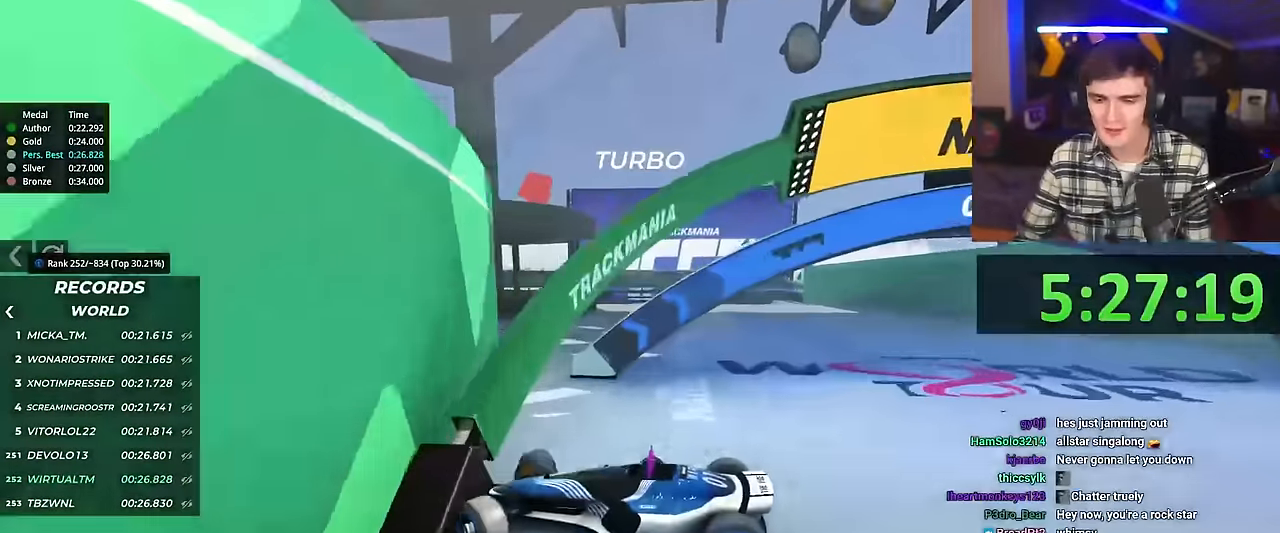
{"keys": ["right", "up"], "events": []}
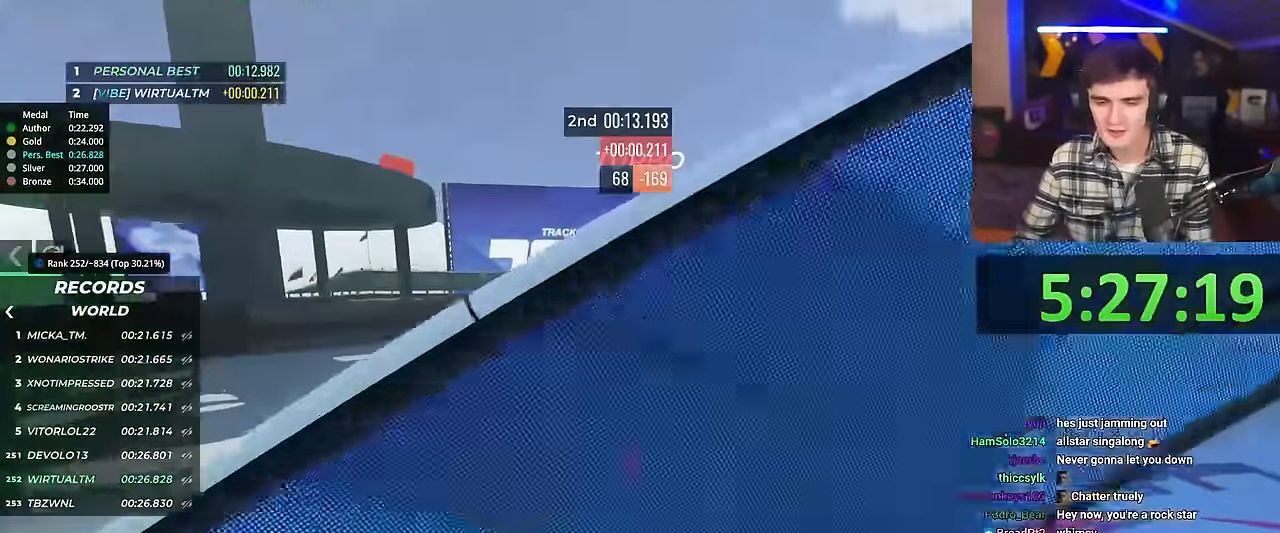
{"keys": ["right", "up"], "events": []}
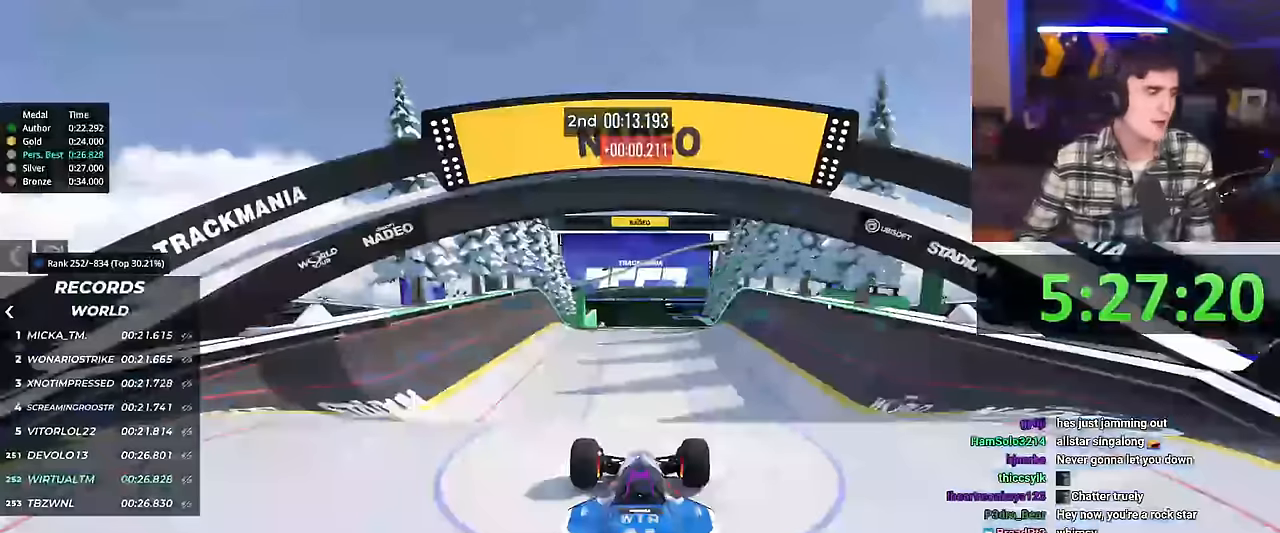
{"keys": ["right", "up"], "events": []}
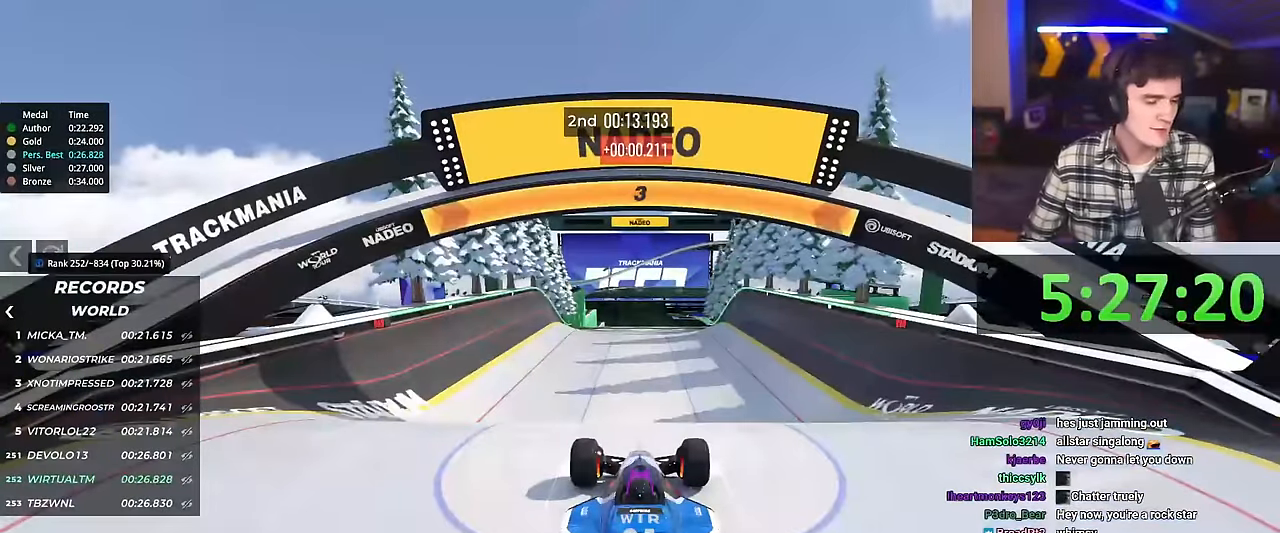
{"keys": ["up"], "events": [[67, "right", "up"]]}
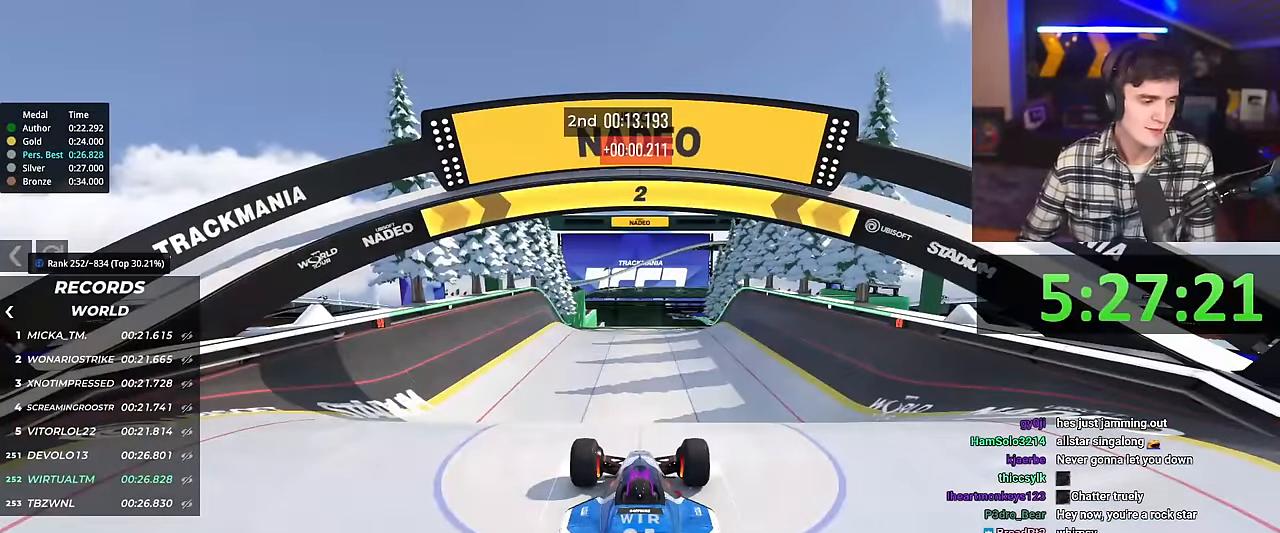
{"keys": ["up"], "events": []}
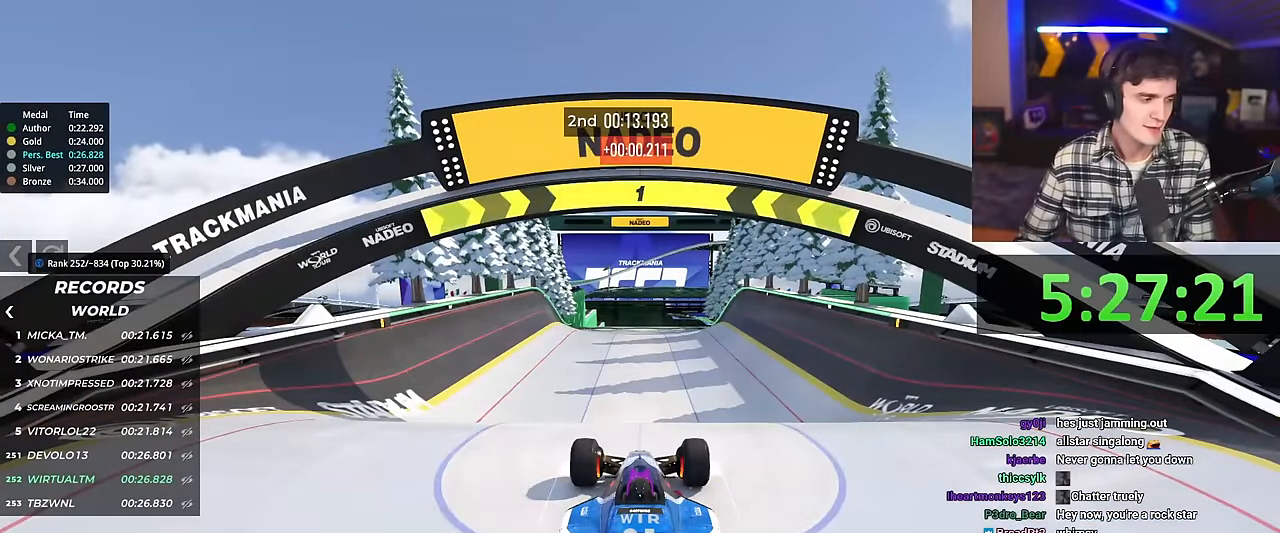
{"keys": ["up"], "events": []}
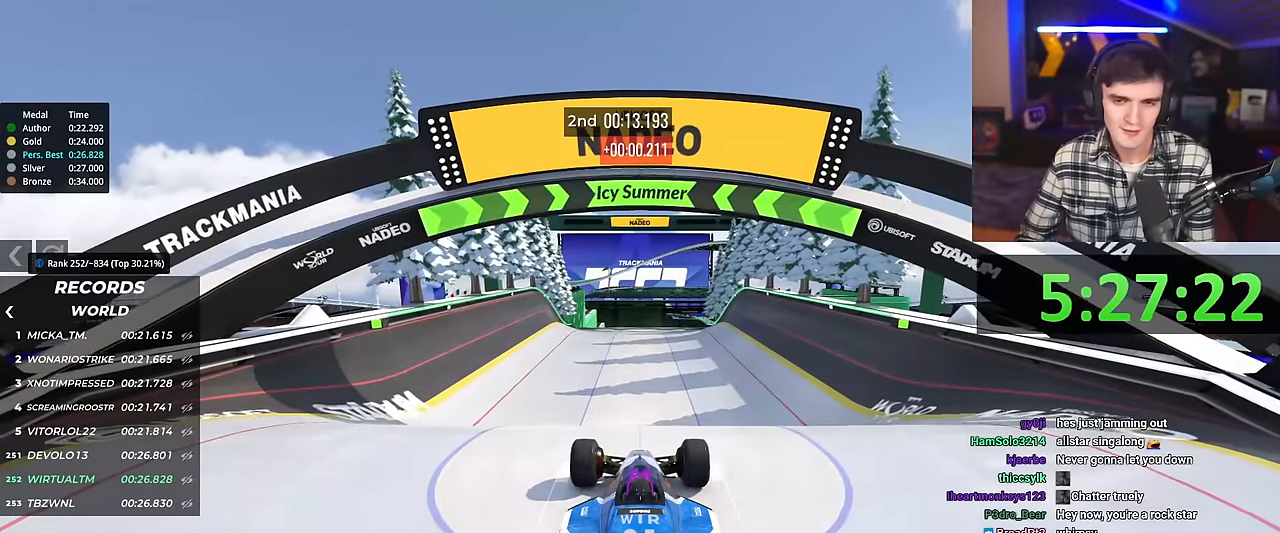
{"keys": ["up"], "events": []}
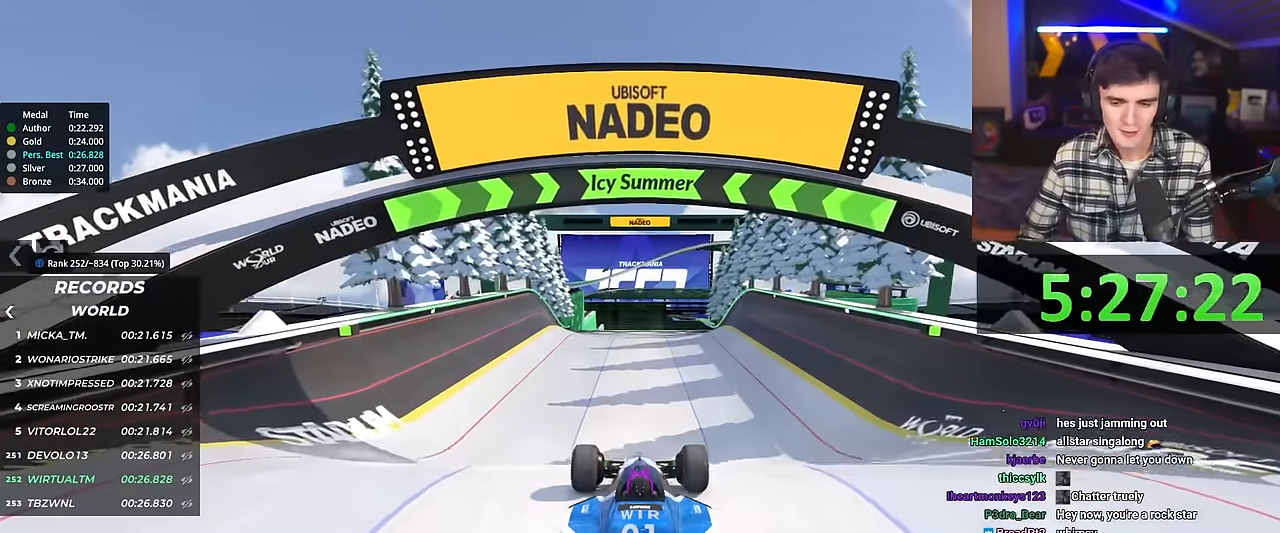
{"keys": ["up"], "events": []}
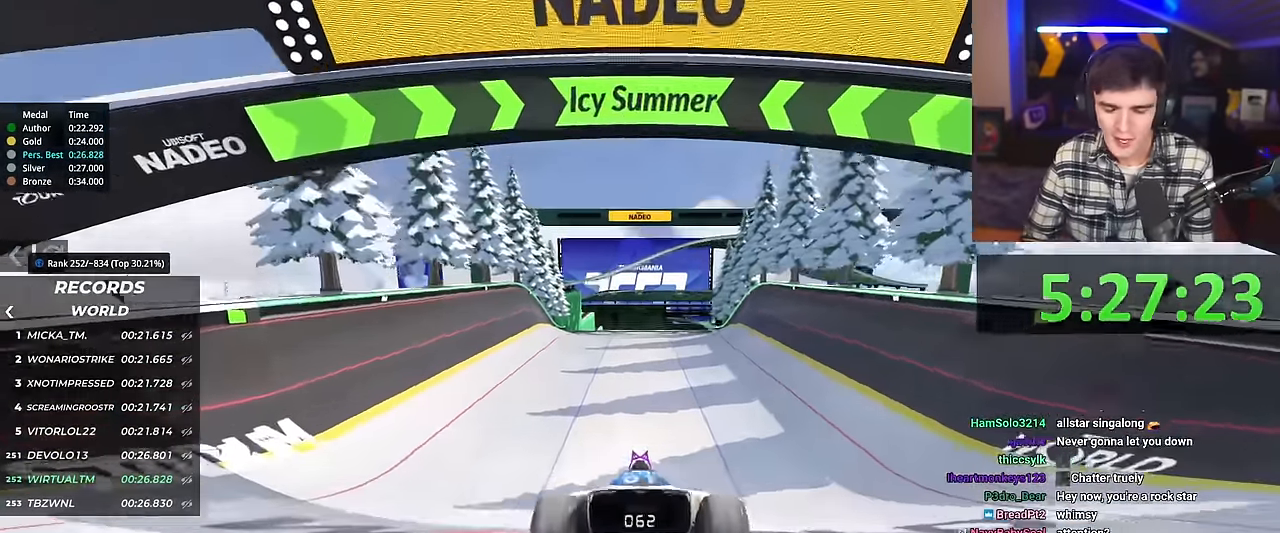
{"keys": ["up"], "events": [[133, "right", "down"], [183, "right", "up"]]}
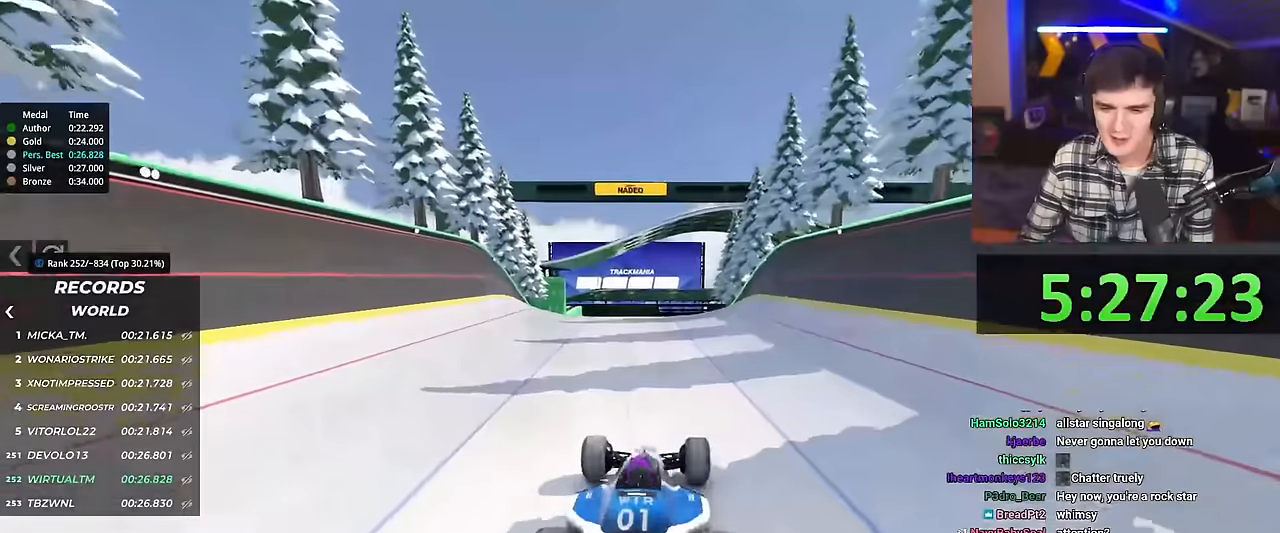
{"keys": ["up"], "events": [[434, "right", "down"], [450, "right", "up"]]}
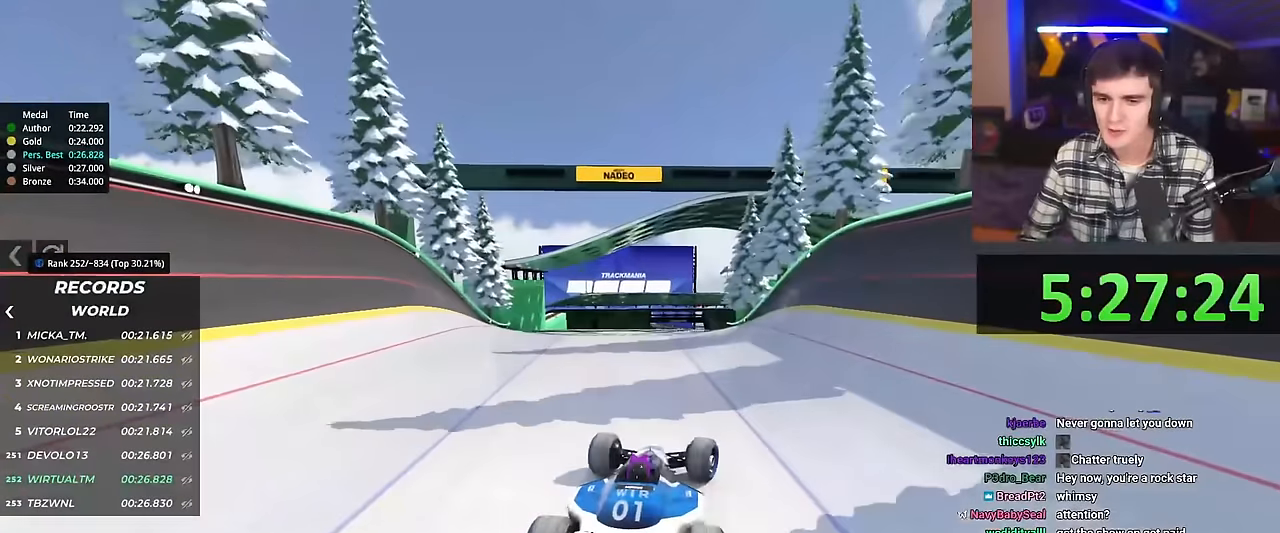
{"keys": ["up"], "events": []}
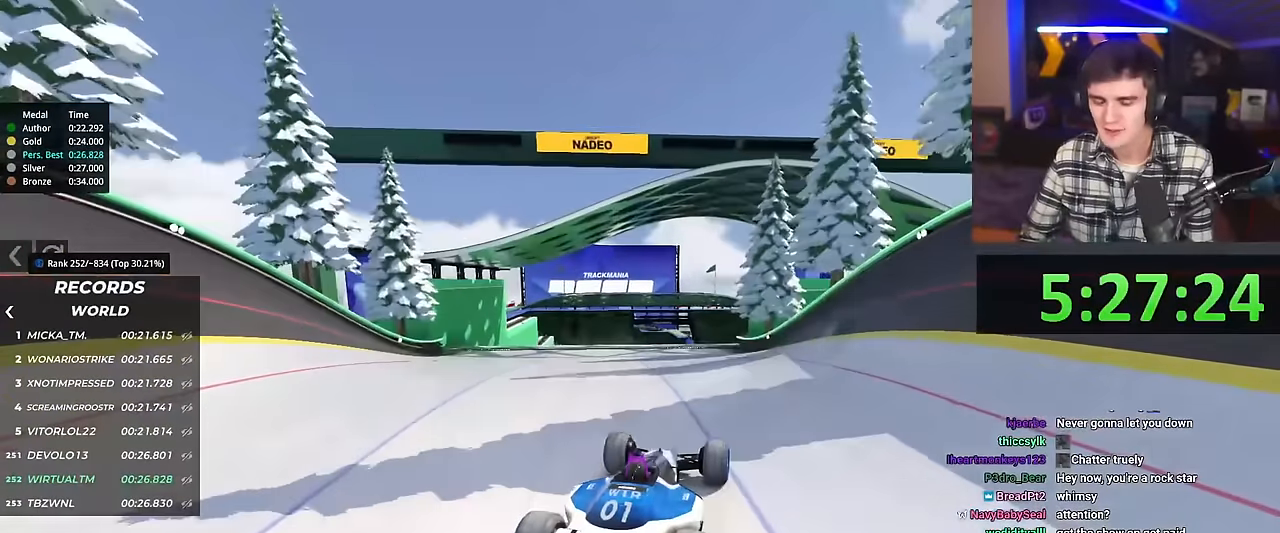
{"keys": ["up"], "events": []}
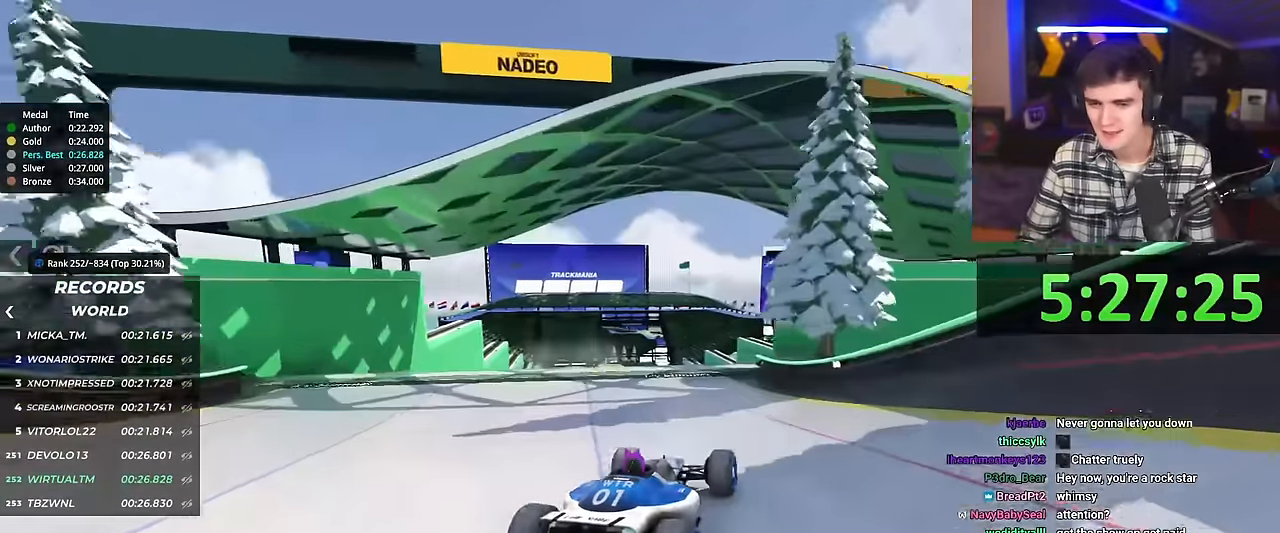
{"keys": ["up"], "events": [[334, "left", "down"], [418, "left", "up"]]}